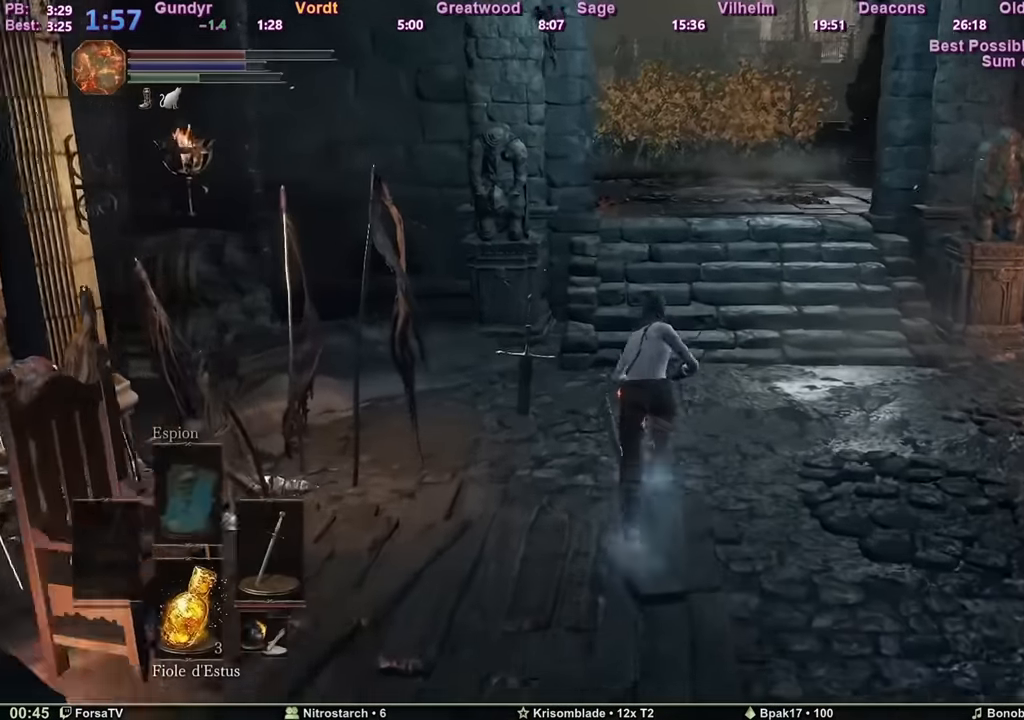
Gameplay with keyboard and mouse; each line is a JSON object with the keys and mouse buttons held at the frame after it. "events" lists presses ("down") and releases ("up") of "1", "2", "3", "4", "5", "6", "a", "c", "ctrl", "d", "e", "escape", "f", "g", "k", "l", "q", "r", "right", "s", "shift", "space", "tab", "z", "mouse_wheel" and "mouse_mb4" between this image and that frame as [ms after this image, input, new state], when the widget could be followed in between. "mouse_wheel", "mouse_mb4" = the "wheel", "mb4" buttons of the "mouse" list. No other keys are recorded. "wheel" means that the mouse wheel is clicked or scrolled. Mouse movement is not recorded. Not read: other_keys.
{"keys": ["space", "z"], "mouse": [], "events": []}
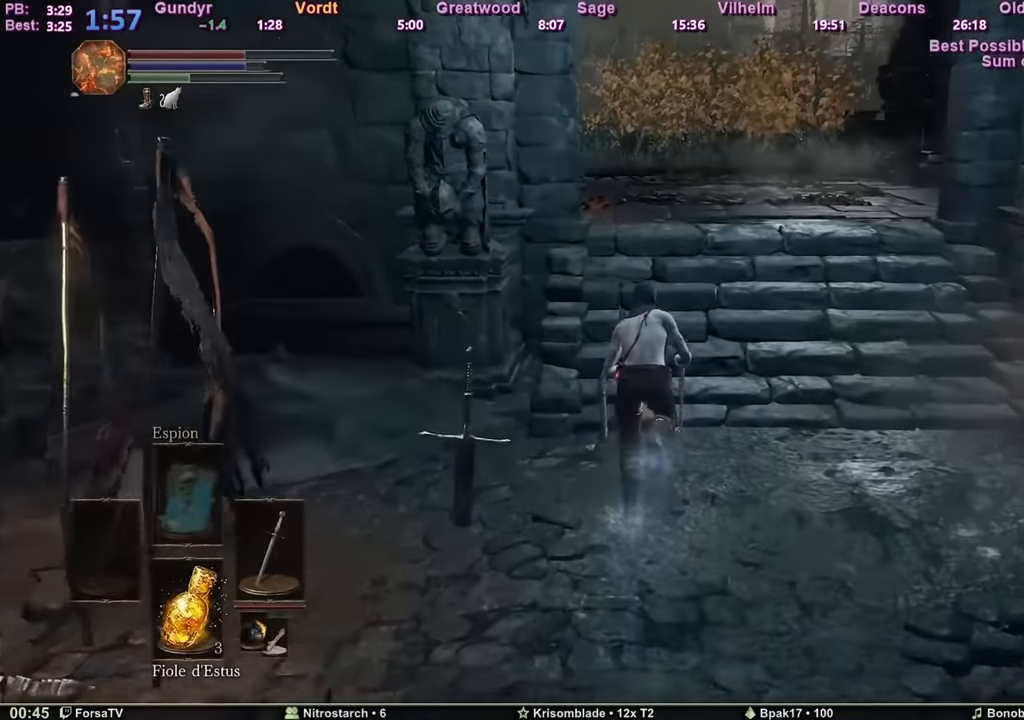
{"keys": ["space", "z"], "mouse": [], "events": []}
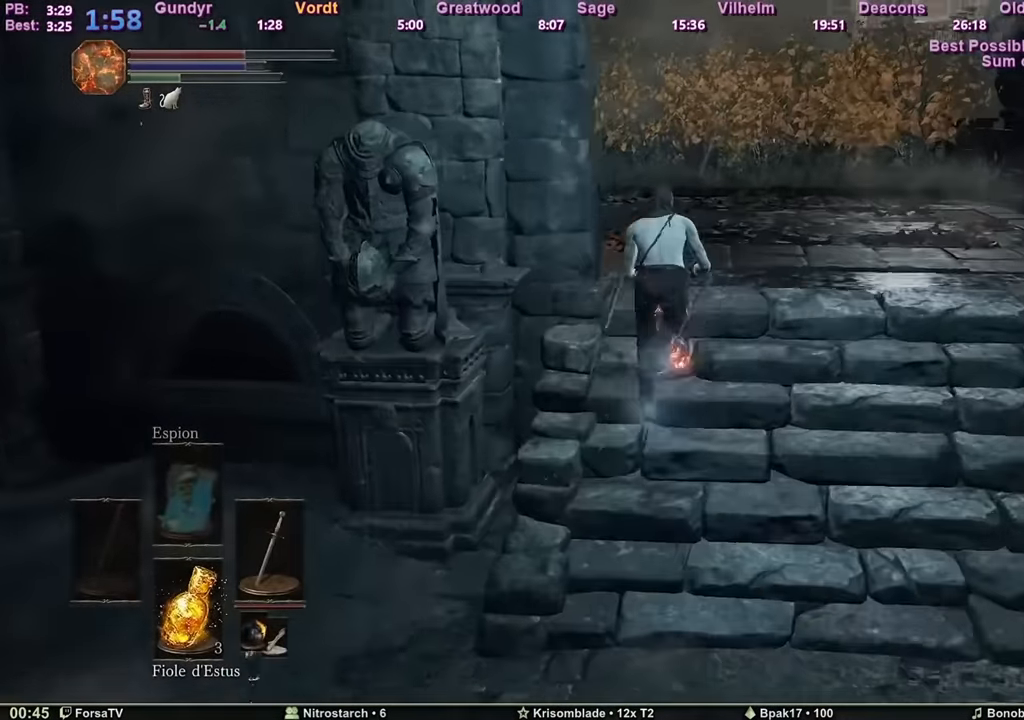
{"keys": ["space", "z"], "mouse": [], "events": []}
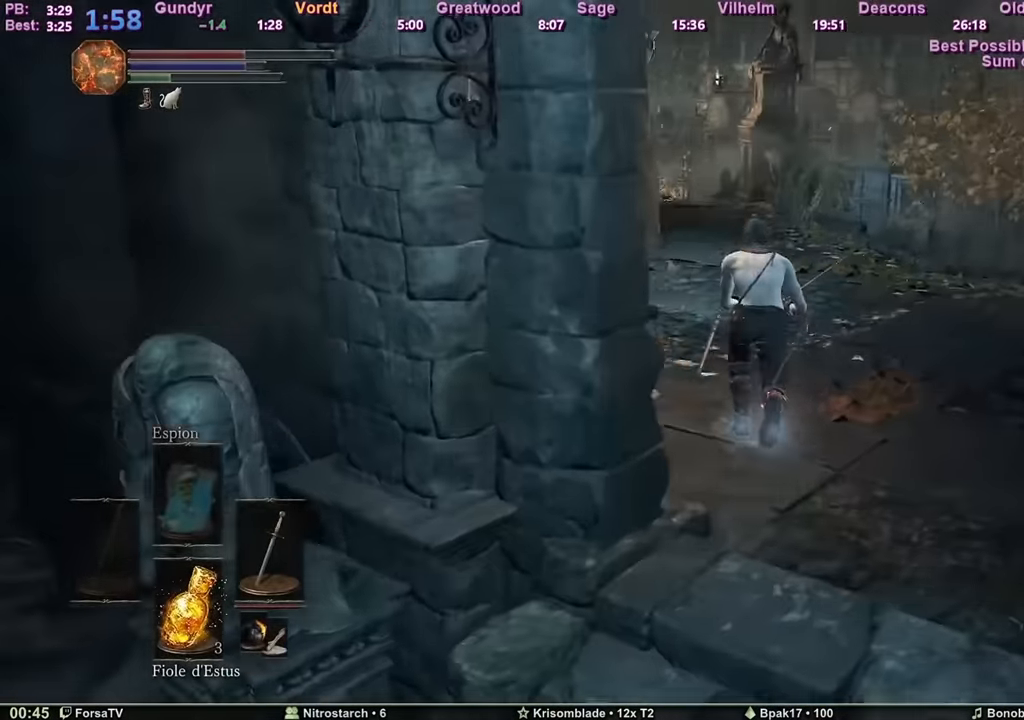
{"keys": ["space", "z"], "mouse": [], "events": []}
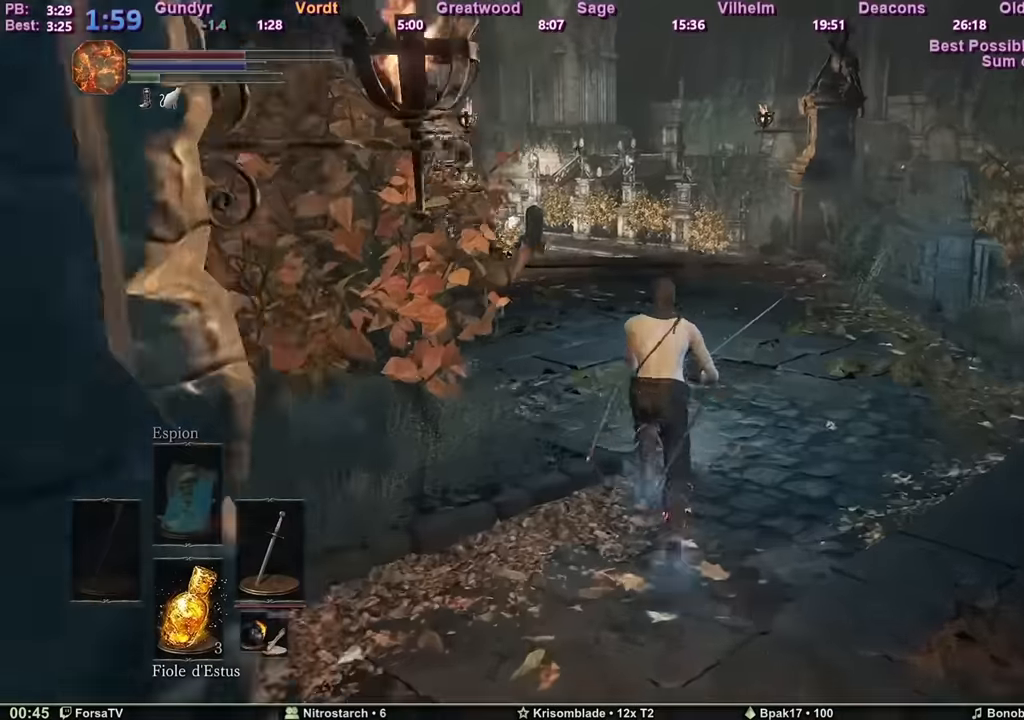
{"keys": ["space", "z"], "mouse": [], "events": []}
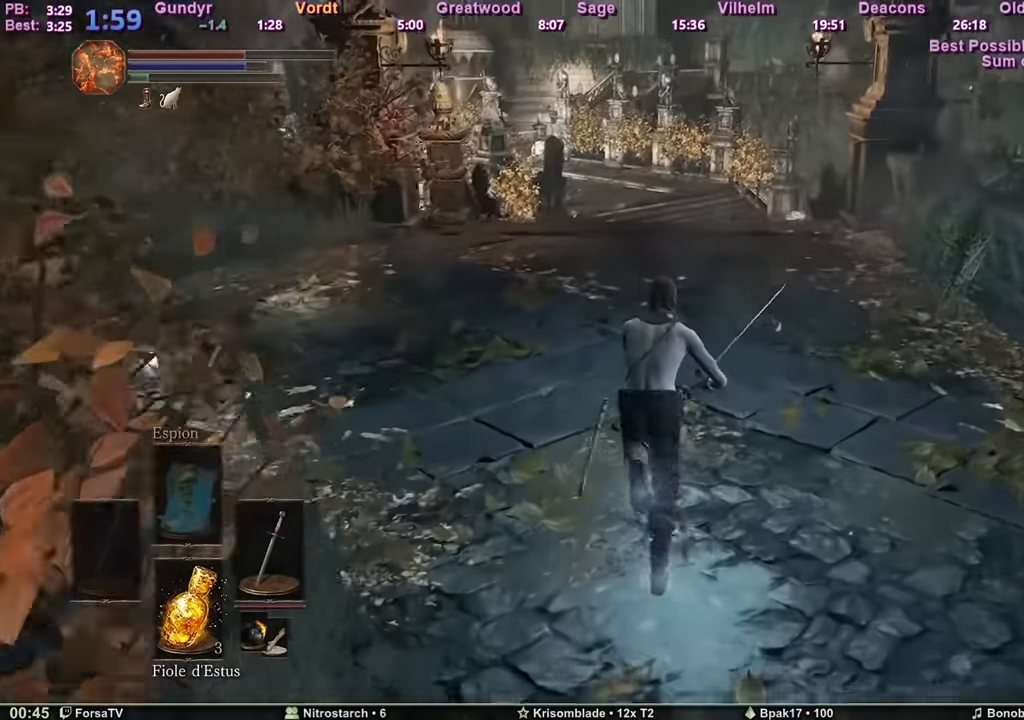
{"keys": ["space", "z"], "mouse": [], "events": [[267, "space", "up"], [317, "space", "down"]]}
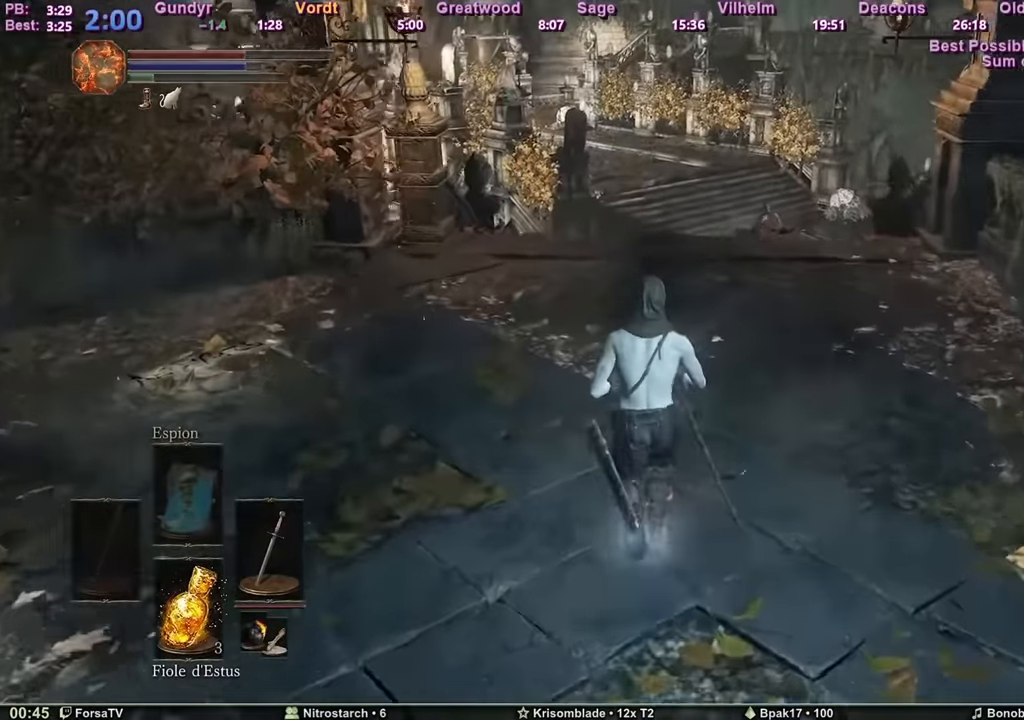
{"keys": ["space", "z"], "mouse": [], "events": []}
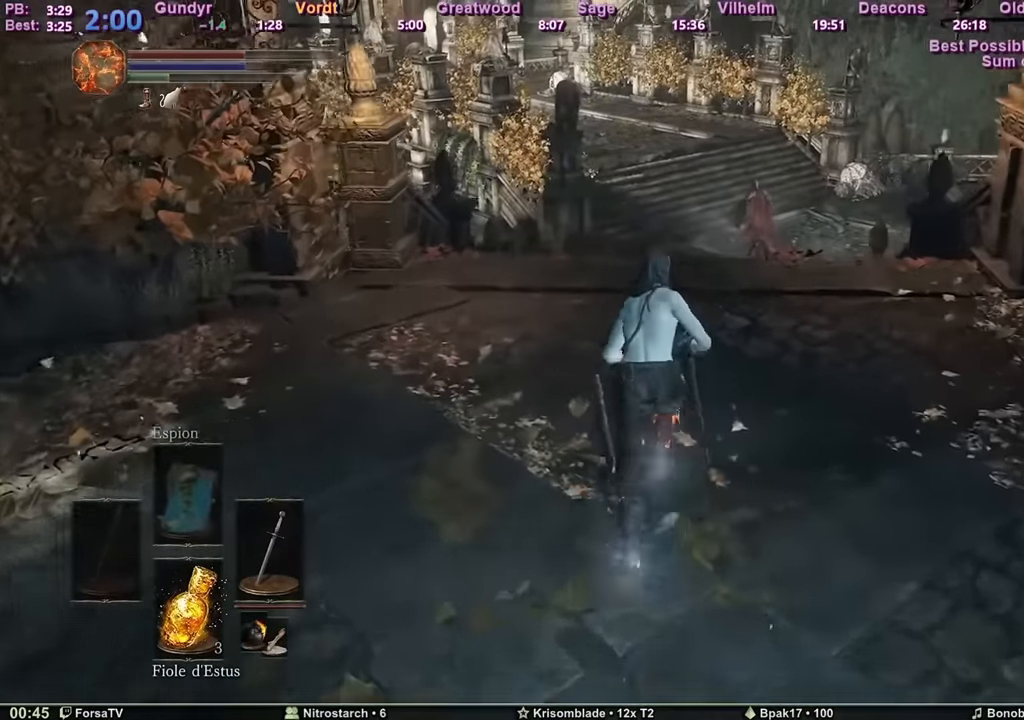
{"keys": ["space", "z"], "mouse": [], "events": []}
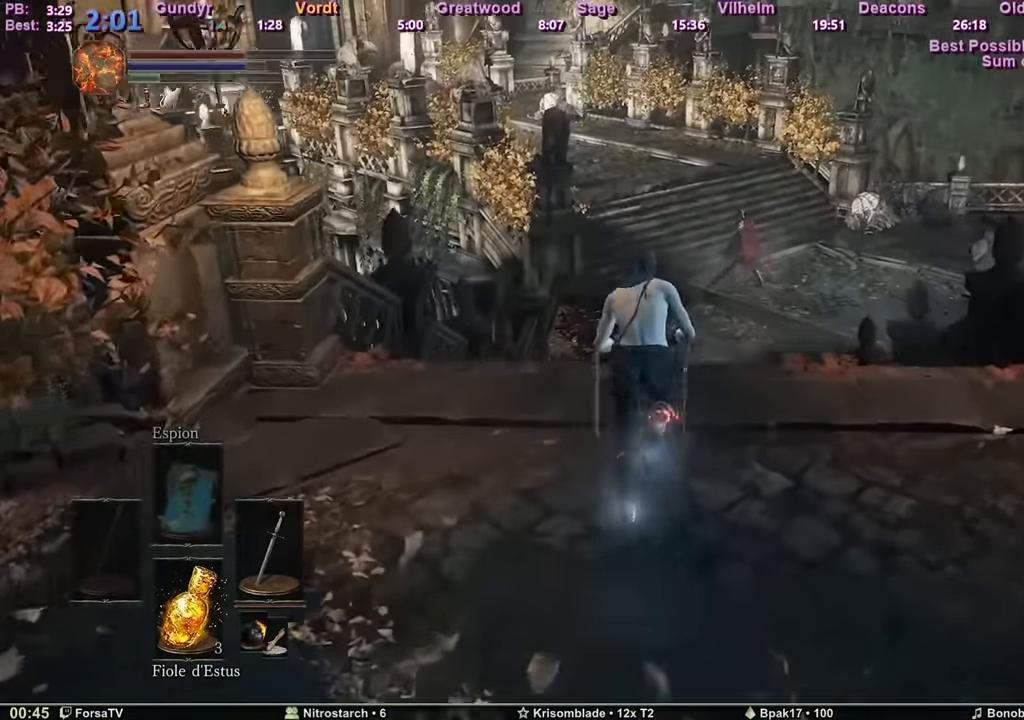
{"keys": ["space", "z"], "mouse": [], "events": []}
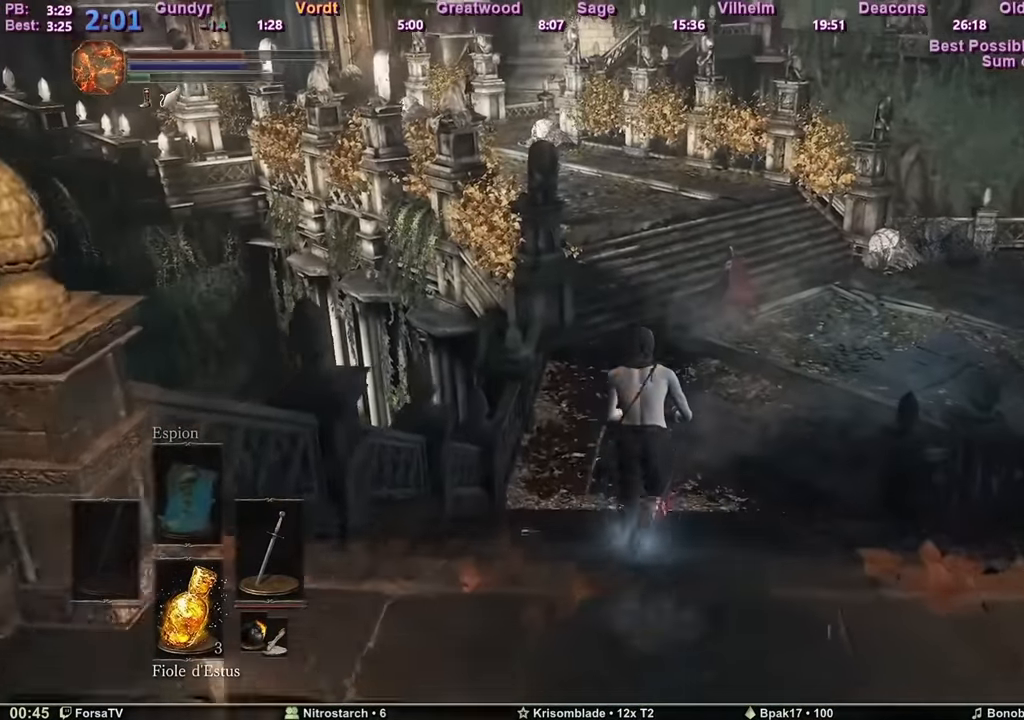
{"keys": ["z"], "mouse": [], "events": [[117, "space", "up"]]}
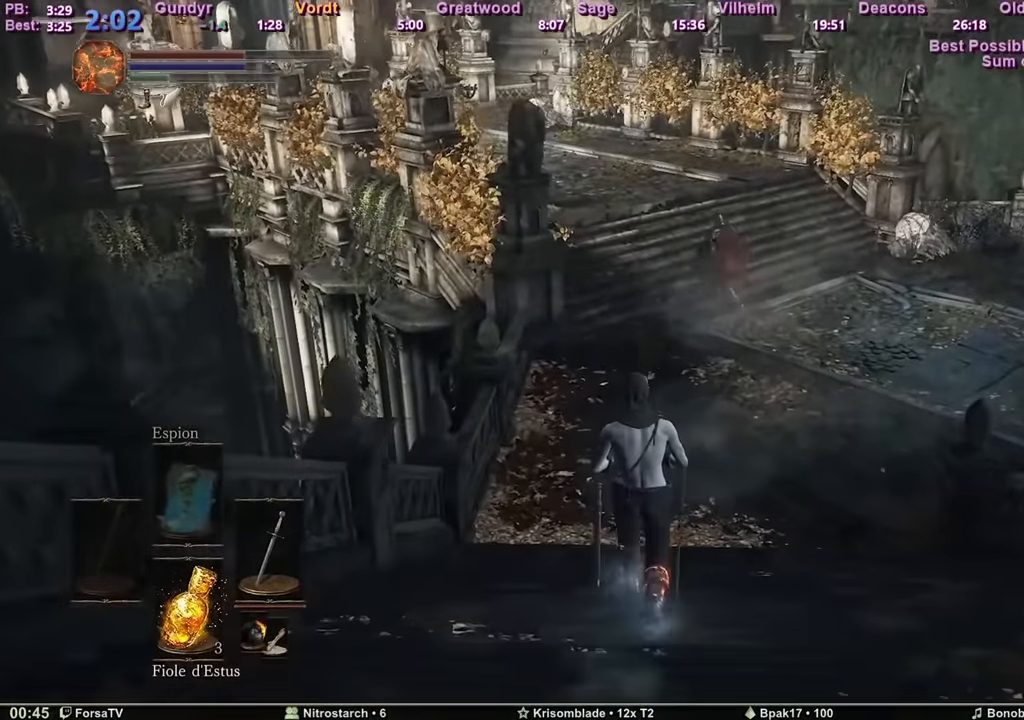
{"keys": ["z"], "mouse": [], "events": []}
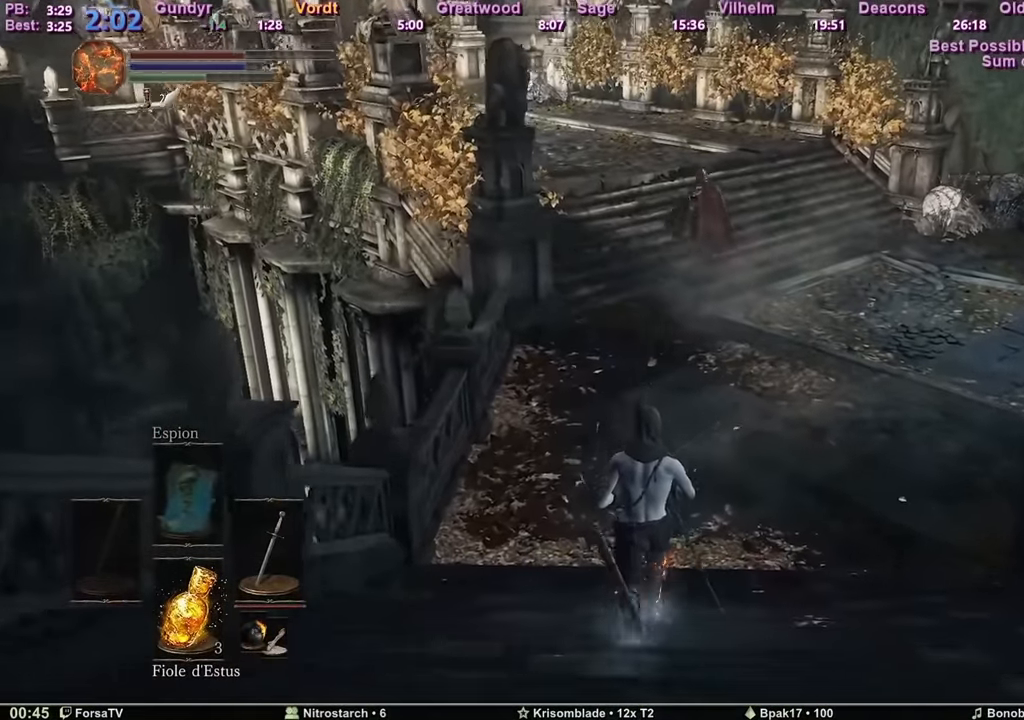
{"keys": ["space", "z"], "mouse": [], "events": [[450, "space", "down"]]}
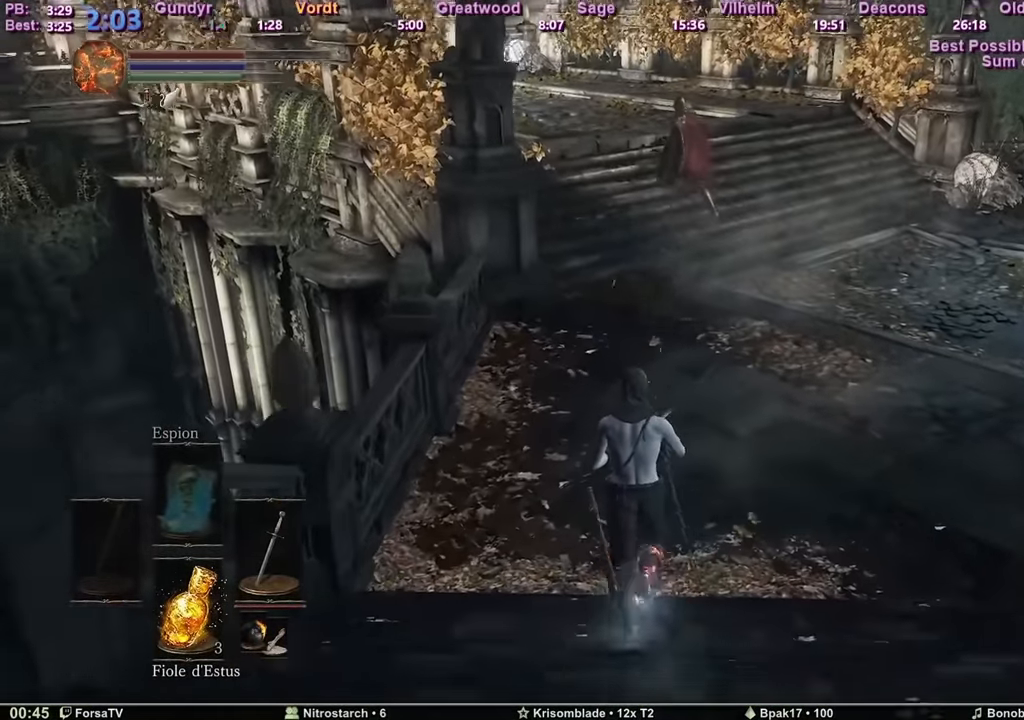
{"keys": ["space", "z"], "mouse": [], "events": []}
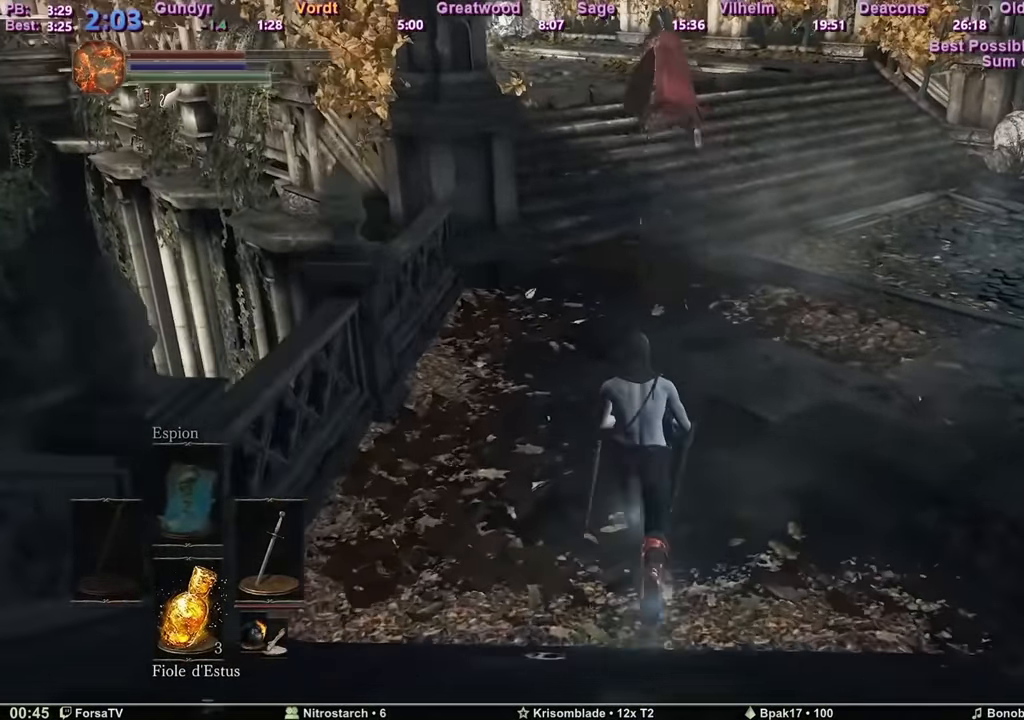
{"keys": ["space", "z"], "mouse": [], "events": []}
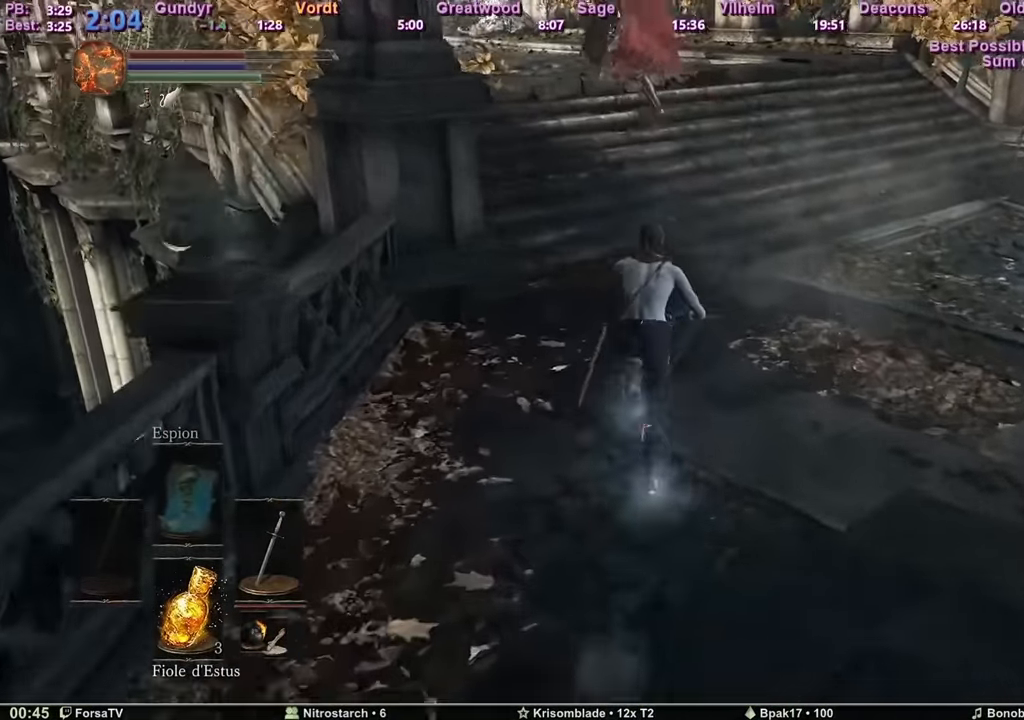
{"keys": ["space", "z"], "mouse": [], "events": []}
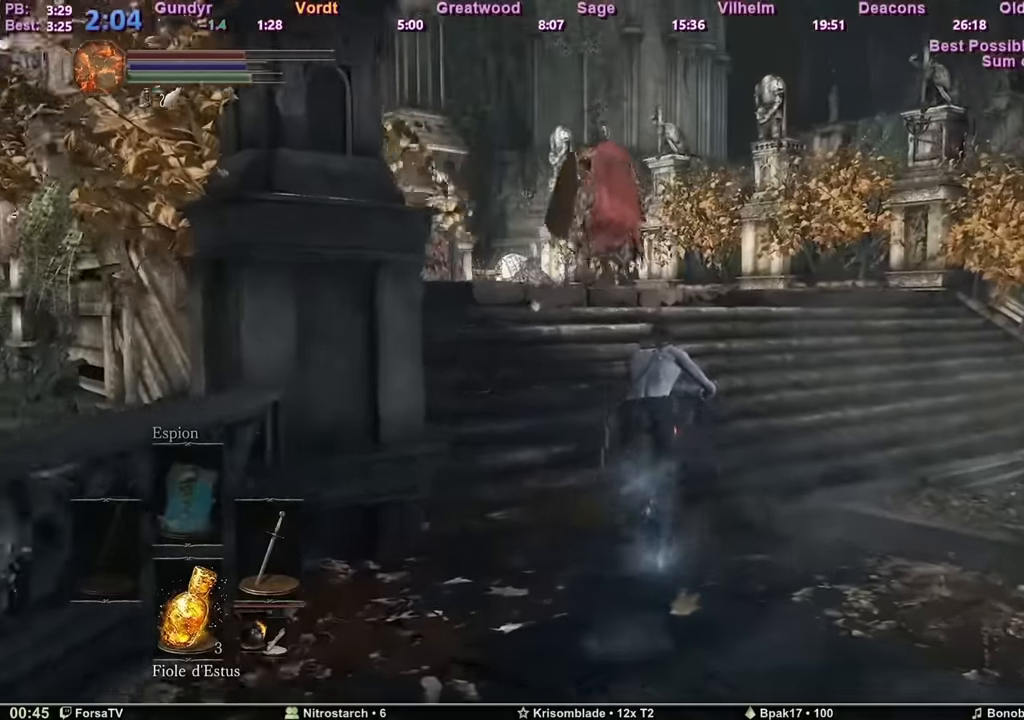
{"keys": ["space", "z"], "mouse": [], "events": []}
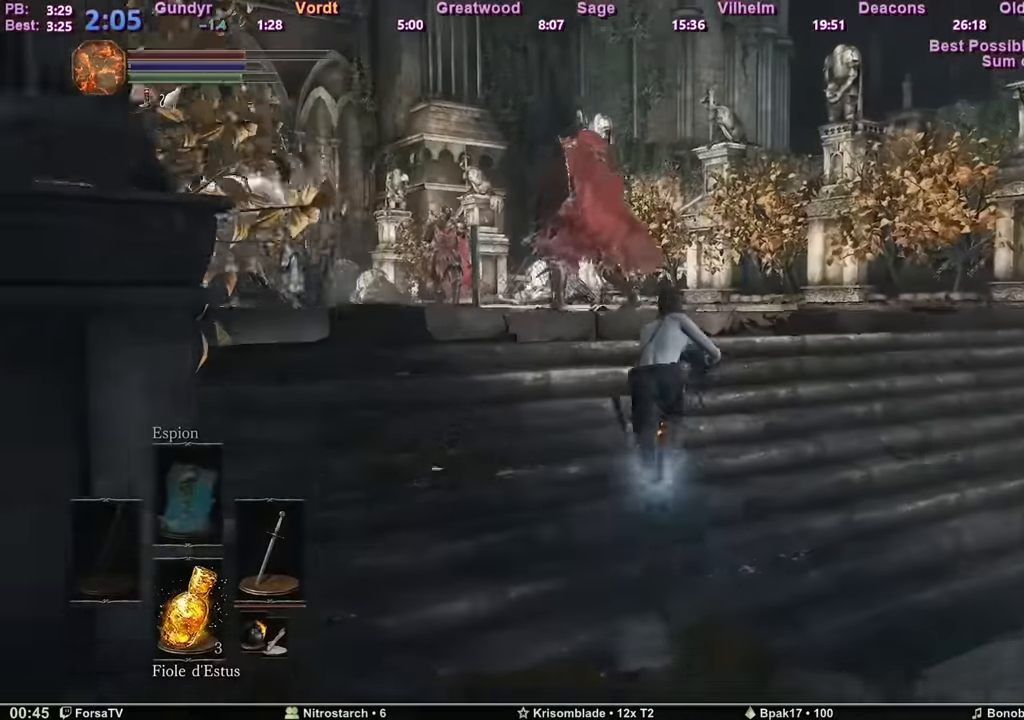
{"keys": ["space", "z"], "mouse": [], "events": []}
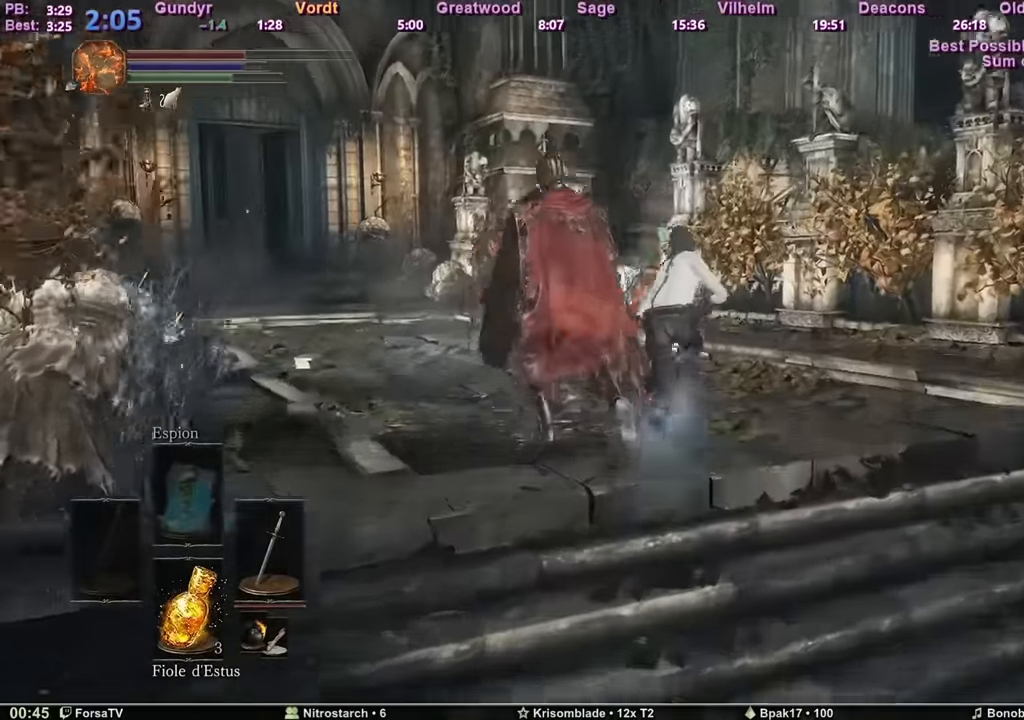
{"keys": ["space", "z"], "mouse": [], "events": []}
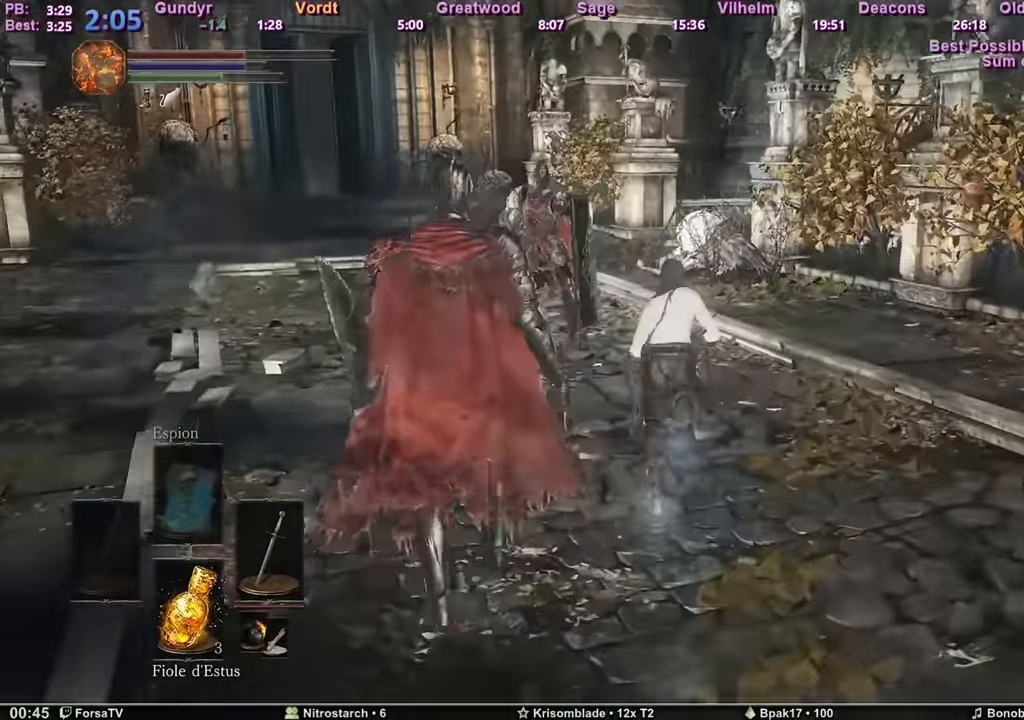
{"keys": ["space", "z"], "mouse": [], "events": []}
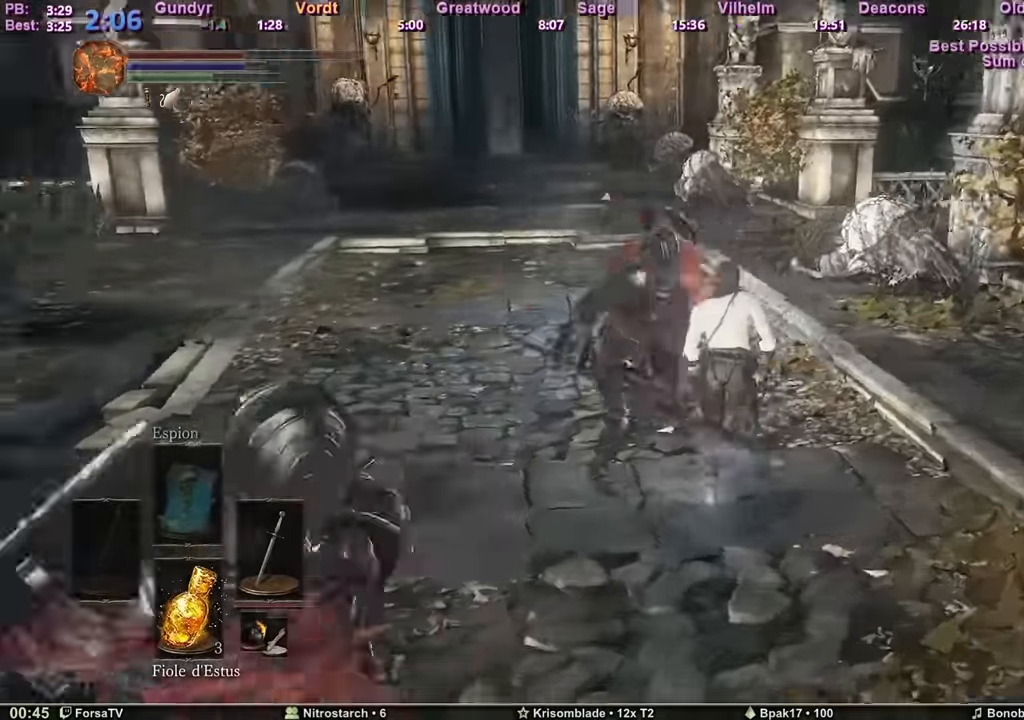
{"keys": ["space", "z"], "mouse": [], "events": []}
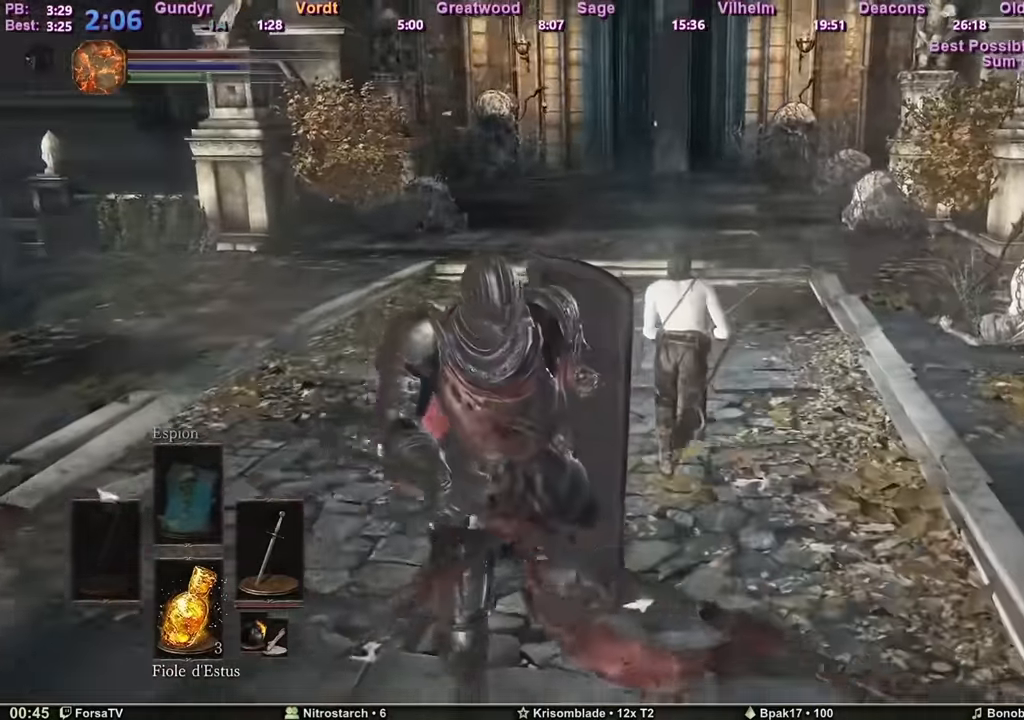
{"keys": ["space", "z"], "mouse": [], "events": []}
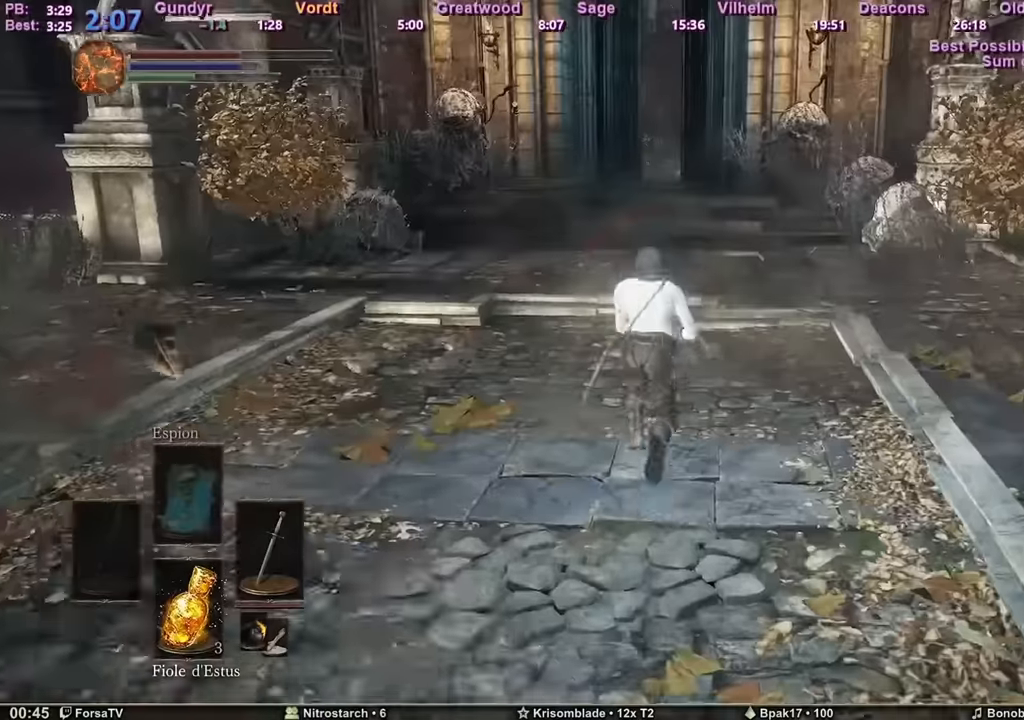
{"keys": ["space", "z"], "mouse": [], "events": []}
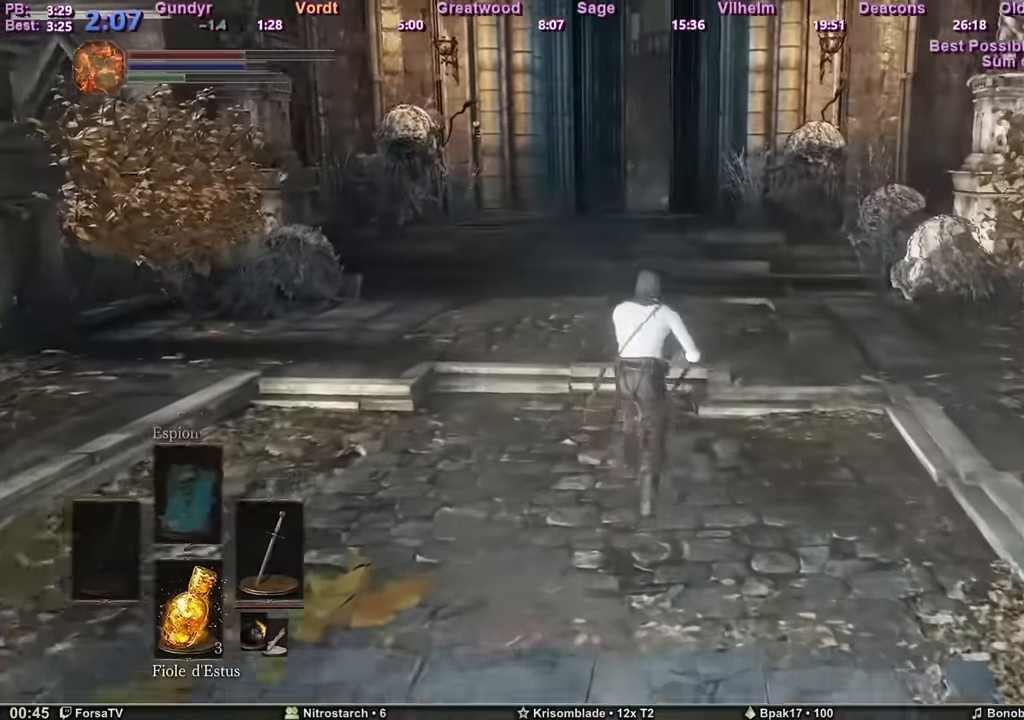
{"keys": ["z"], "mouse": [], "events": [[100, "space", "up"]]}
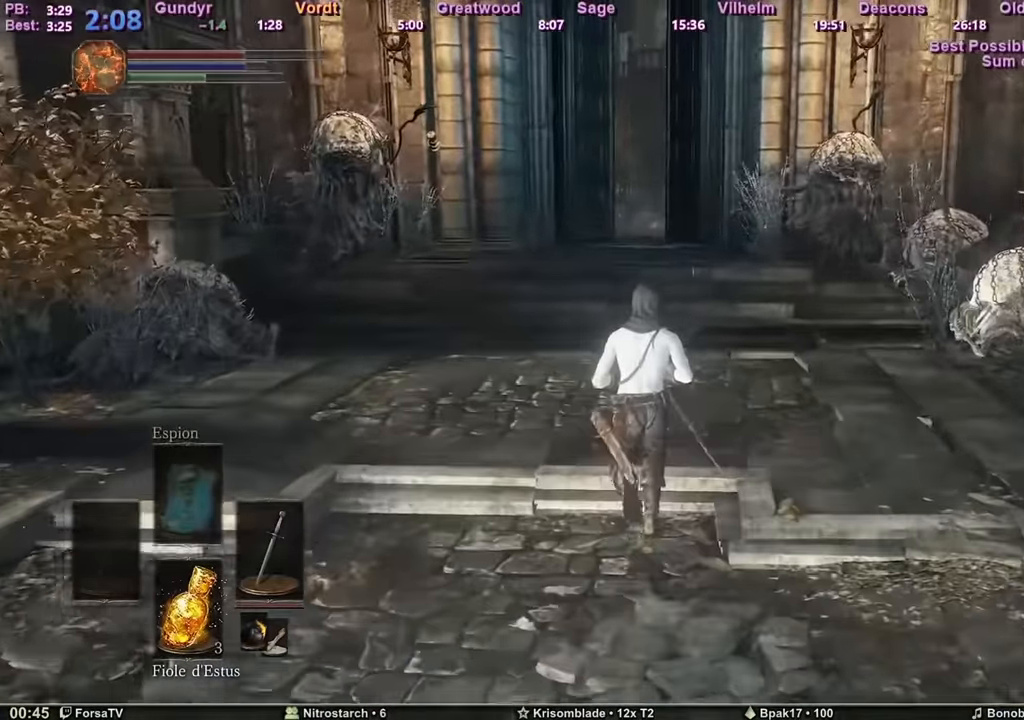
{"keys": ["space", "z"], "mouse": [], "events": [[334, "space", "down"]]}
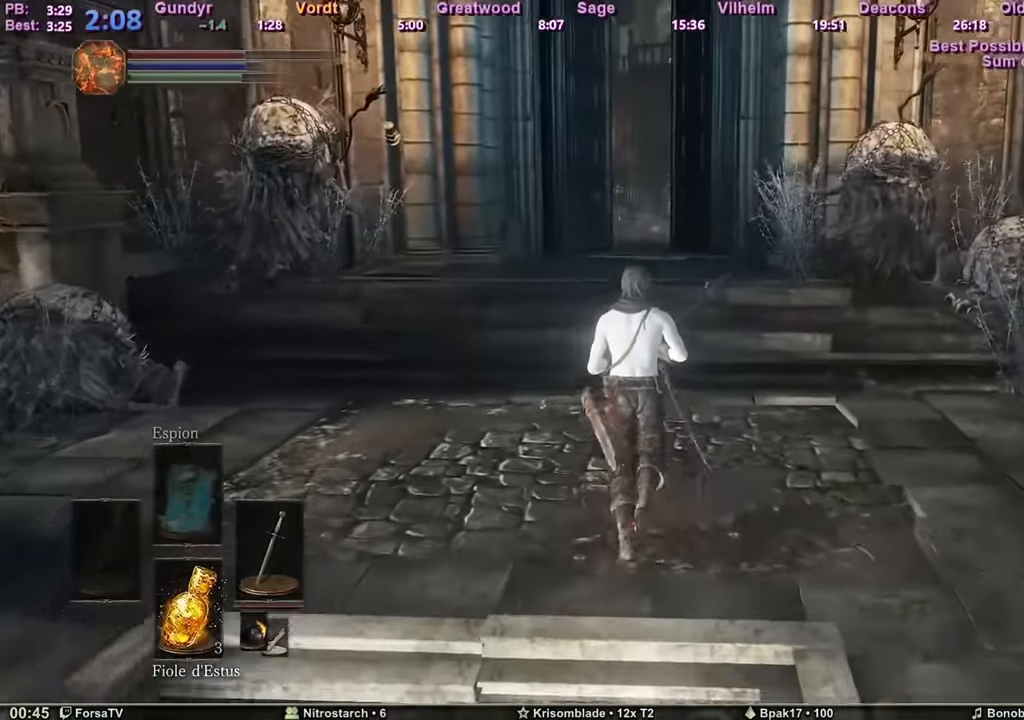
{"keys": ["space", "z"], "mouse": [], "events": []}
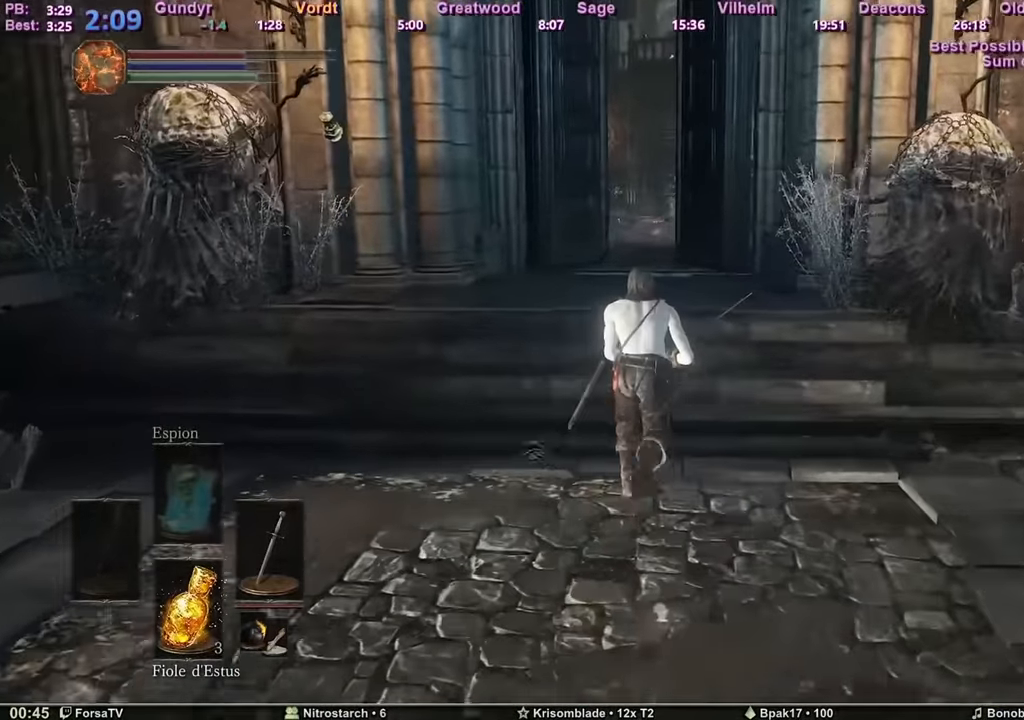
{"keys": ["space", "z"], "mouse": [], "events": []}
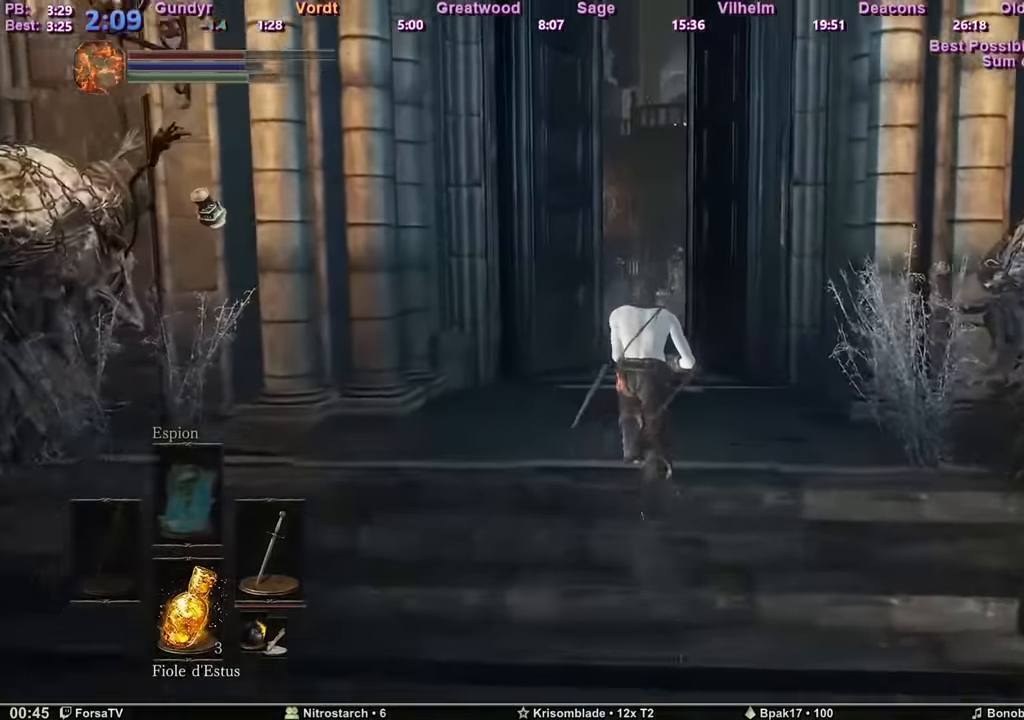
{"keys": ["space", "z"], "mouse": [], "events": []}
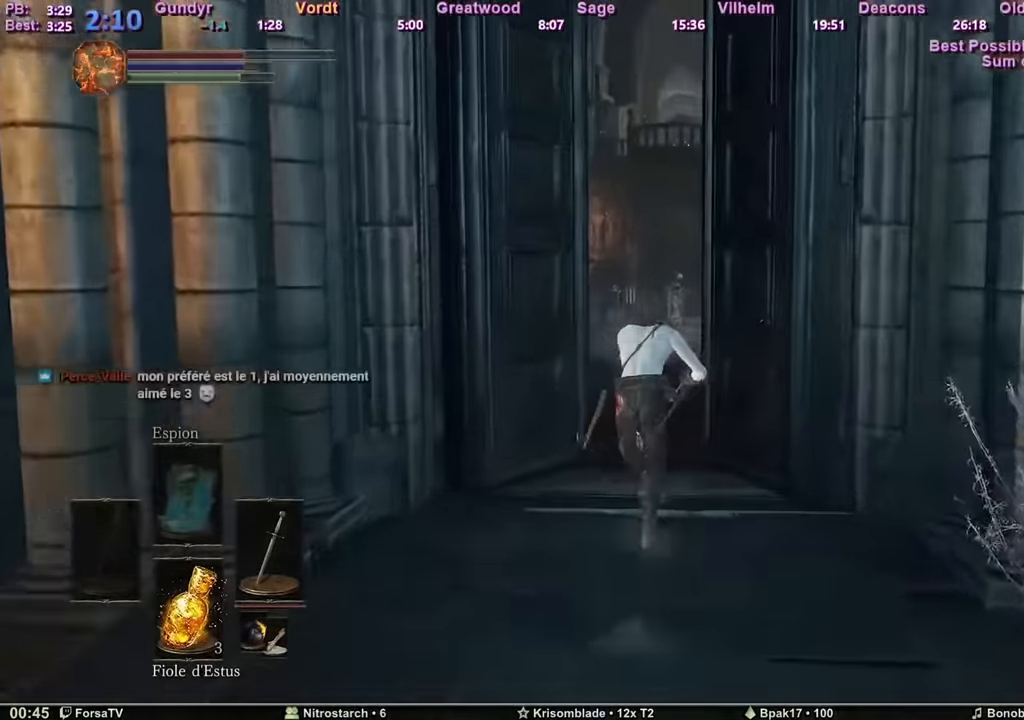
{"keys": ["space", "z"], "mouse": [], "events": []}
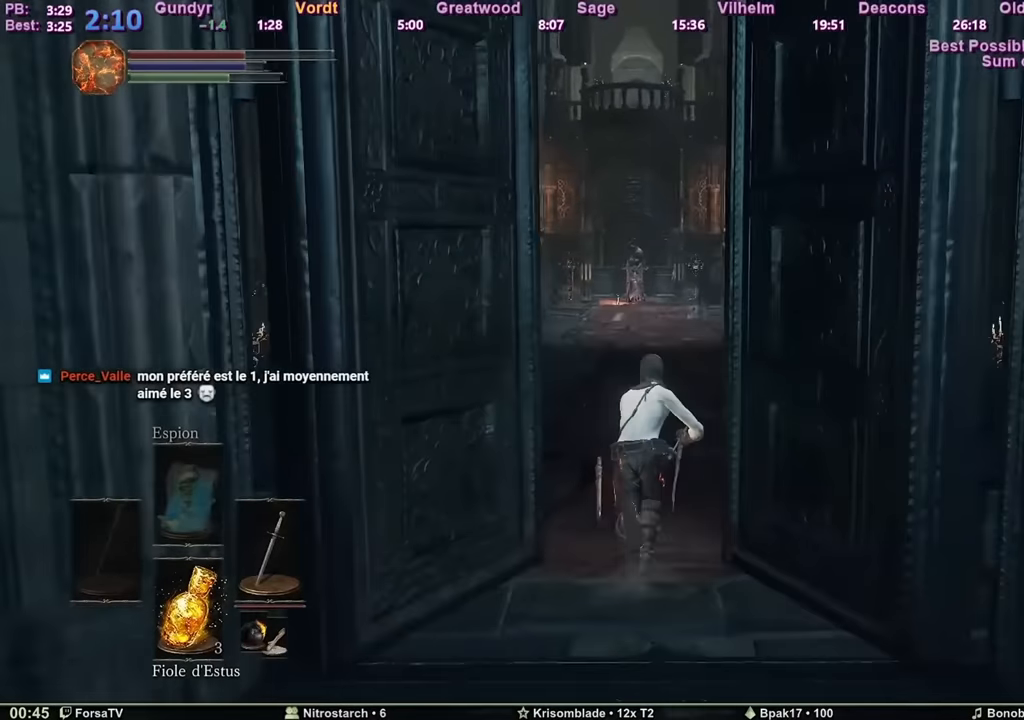
{"keys": ["space", "z"], "mouse": [], "events": []}
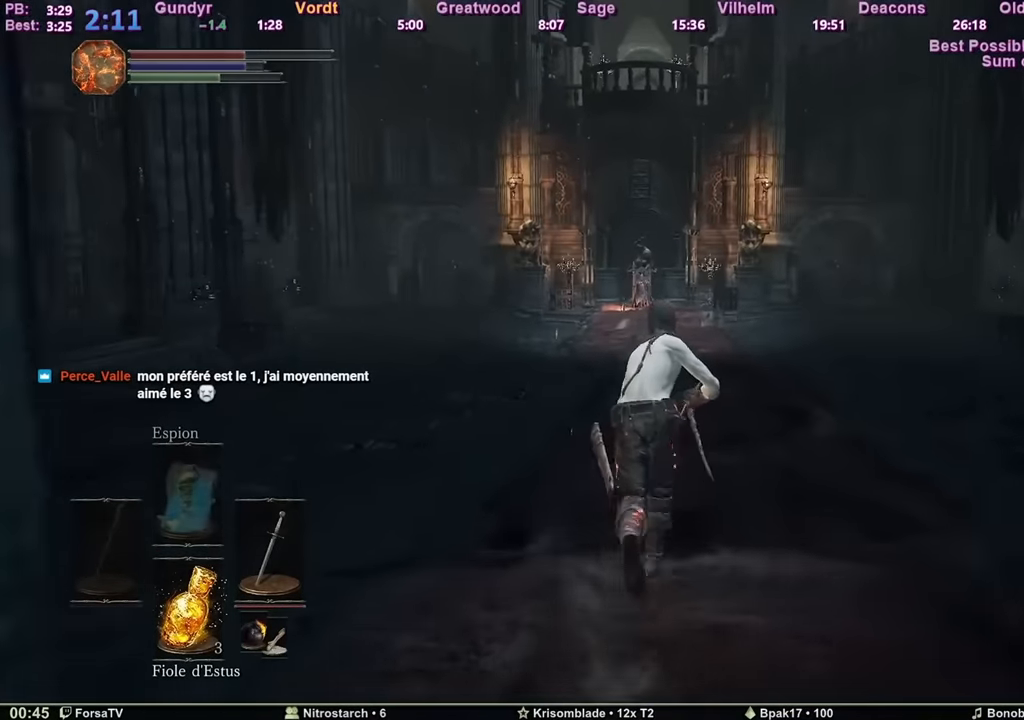
{"keys": ["space", "z"], "mouse": [], "events": []}
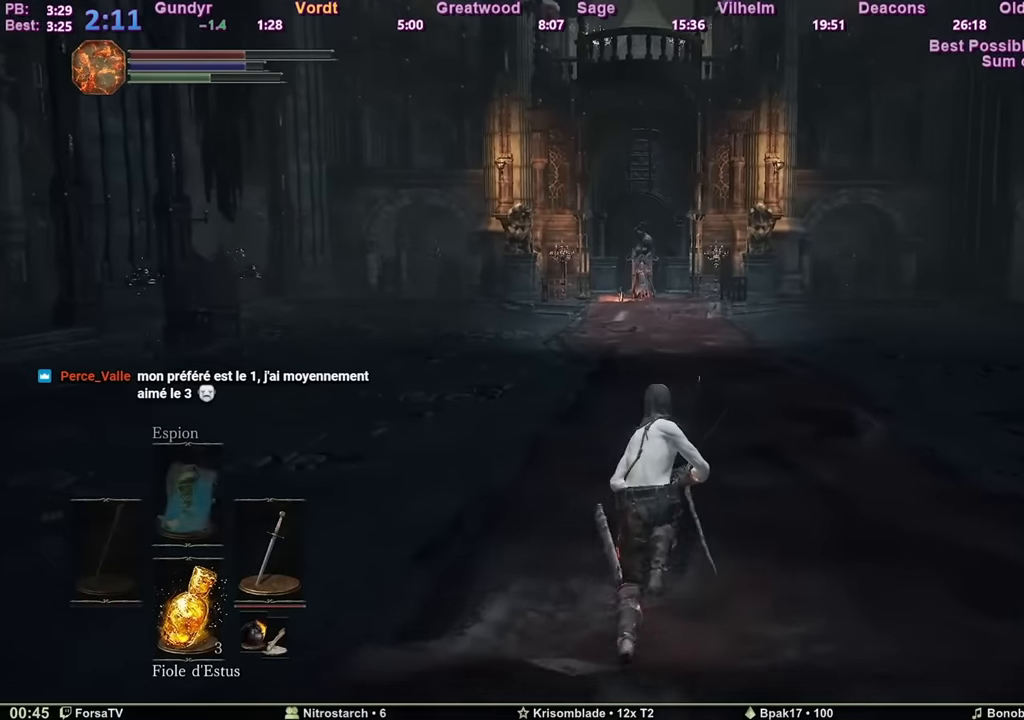
{"keys": ["space", "z"], "mouse": [], "events": []}